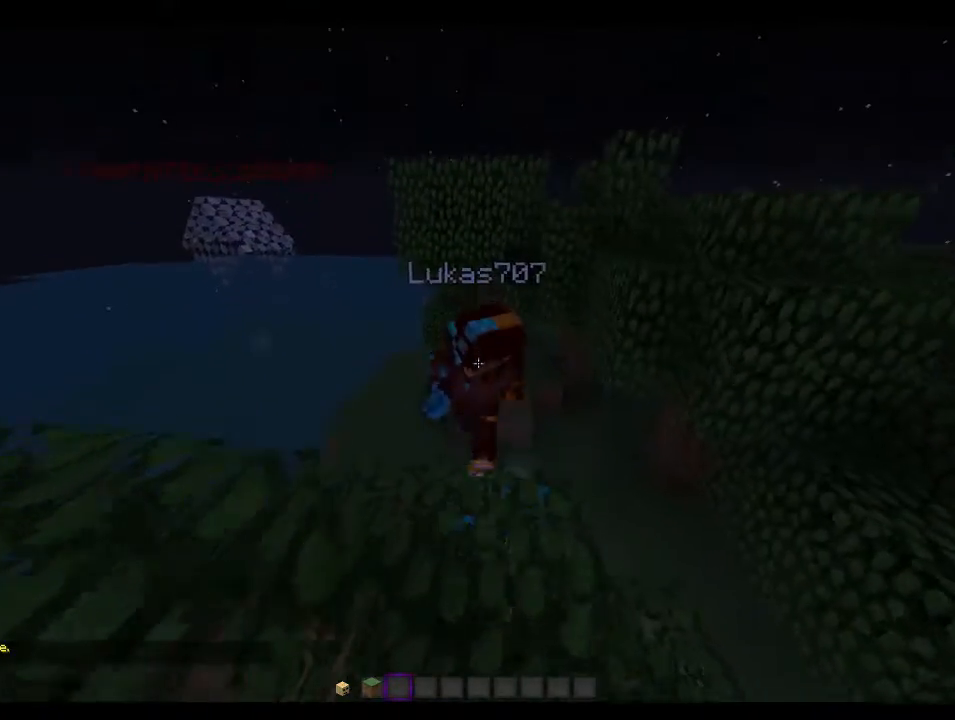
Gameplay with keyboard and mouse; each line is a JSON object with the keys and mouse buttons held at the frame after it. "events" lists presses ("down") and releases ("up") of "a", "d", "s", "w", "mouse_left" and "mouse_right" between this image and that frame as [ms after this image, input, new state], when the widget could be followed in between. "mouse_left", "mouse_right" = the "left", "right" buttons of the "mouse" list. No other keys are recorded. Fast repeated clicks can show as one long hold. Mouse movement is not recorded.
{"keys": [], "mouse": ["left"]}
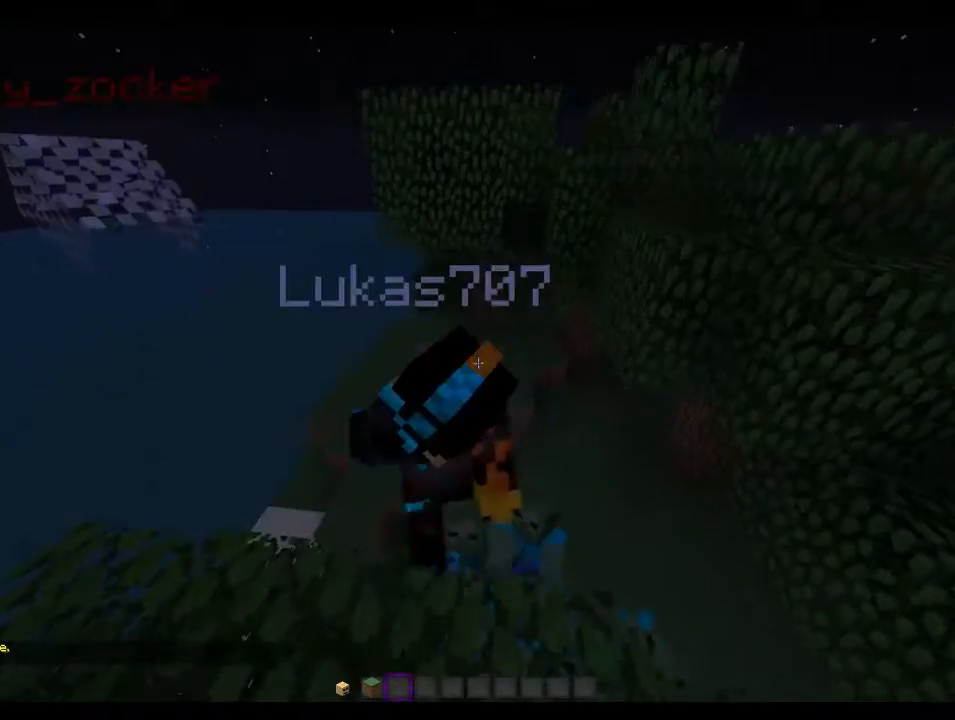
{"keys": [], "mouse": ["left"], "events": [[233, "mouse_left", "up"], [300, "mouse_left", "down"], [433, "mouse_left", "up"], [500, "mouse_left", "down"]]}
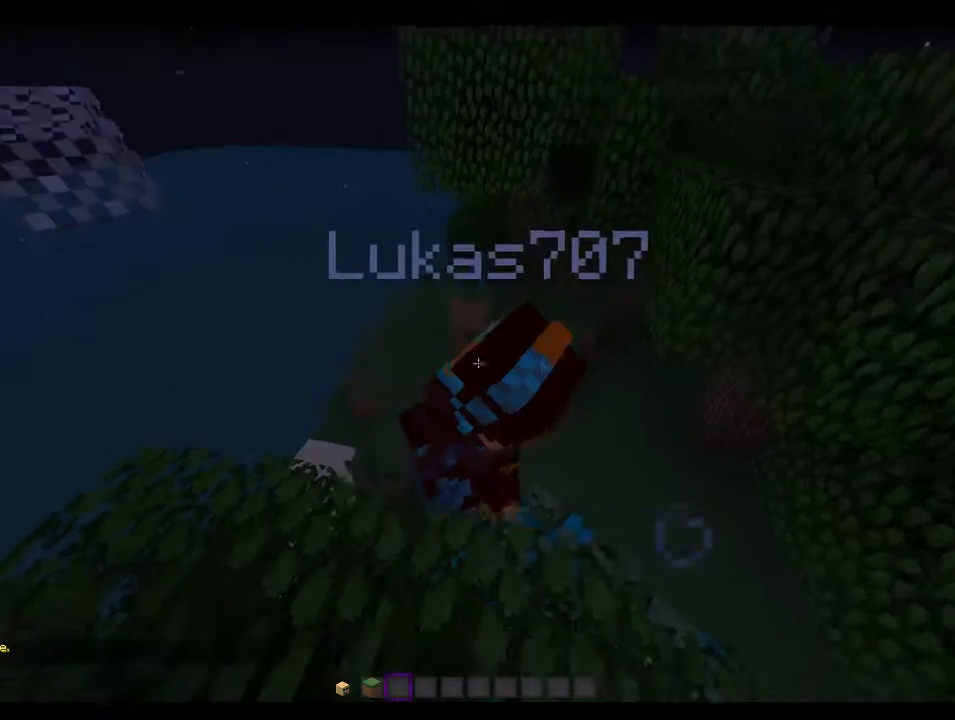
{"keys": [], "mouse": [], "events": [[466, "mouse_left", "up"]]}
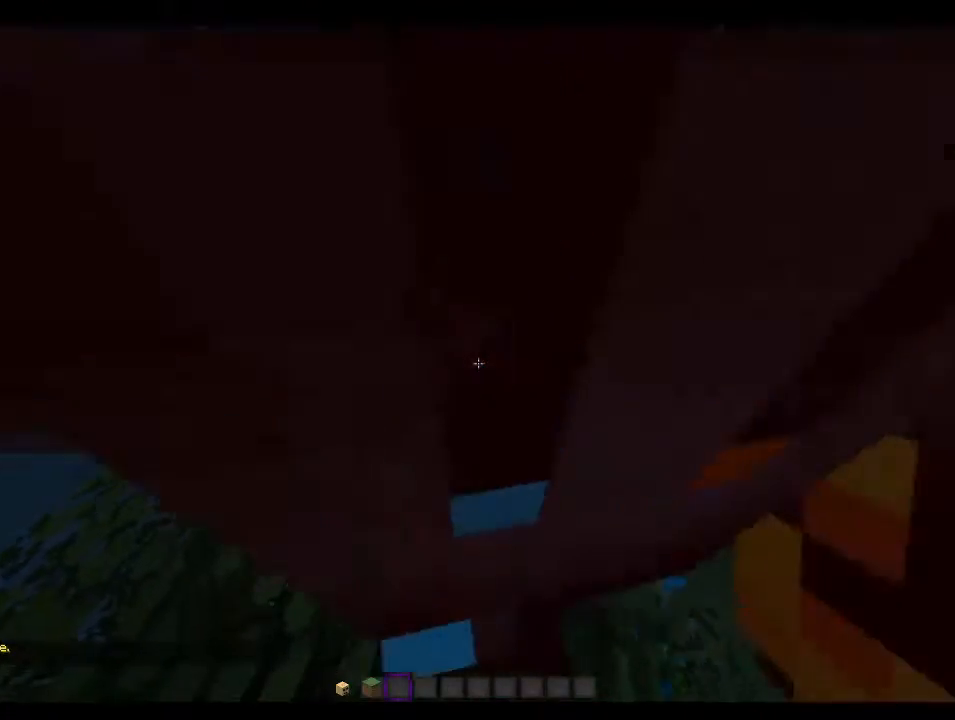
{"keys": [], "mouse": [], "events": [[66, "mouse_left", "down"], [166, "d", "down"], [233, "mouse_left", "up"], [300, "mouse_left", "down"], [333, "d", "up"], [466, "mouse_left", "up"]]}
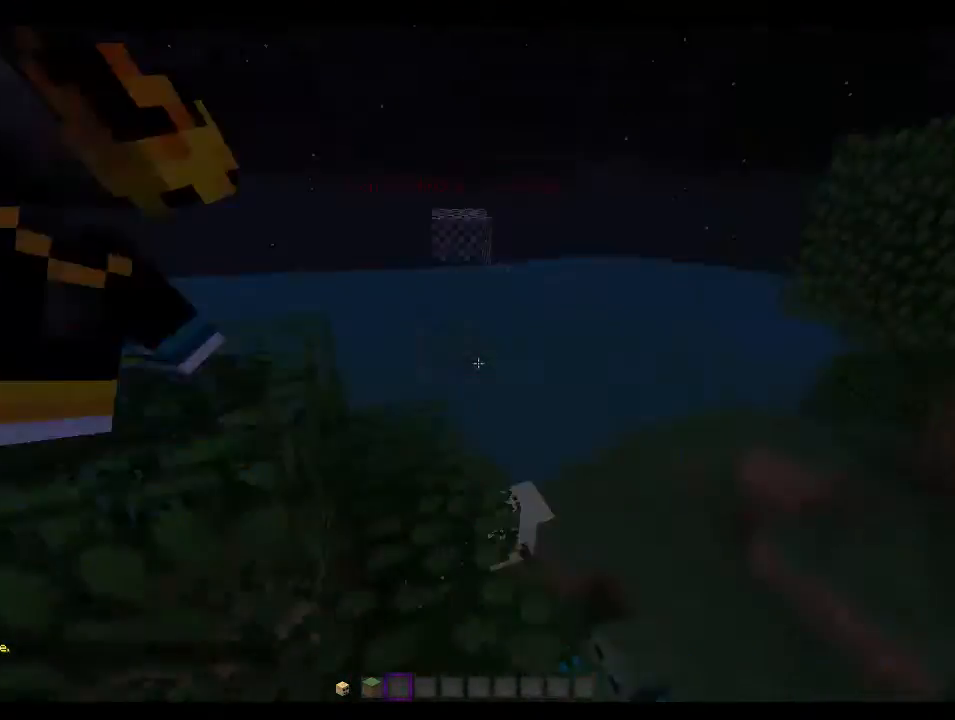
{"keys": ["a", "w"], "mouse": ["left"]}